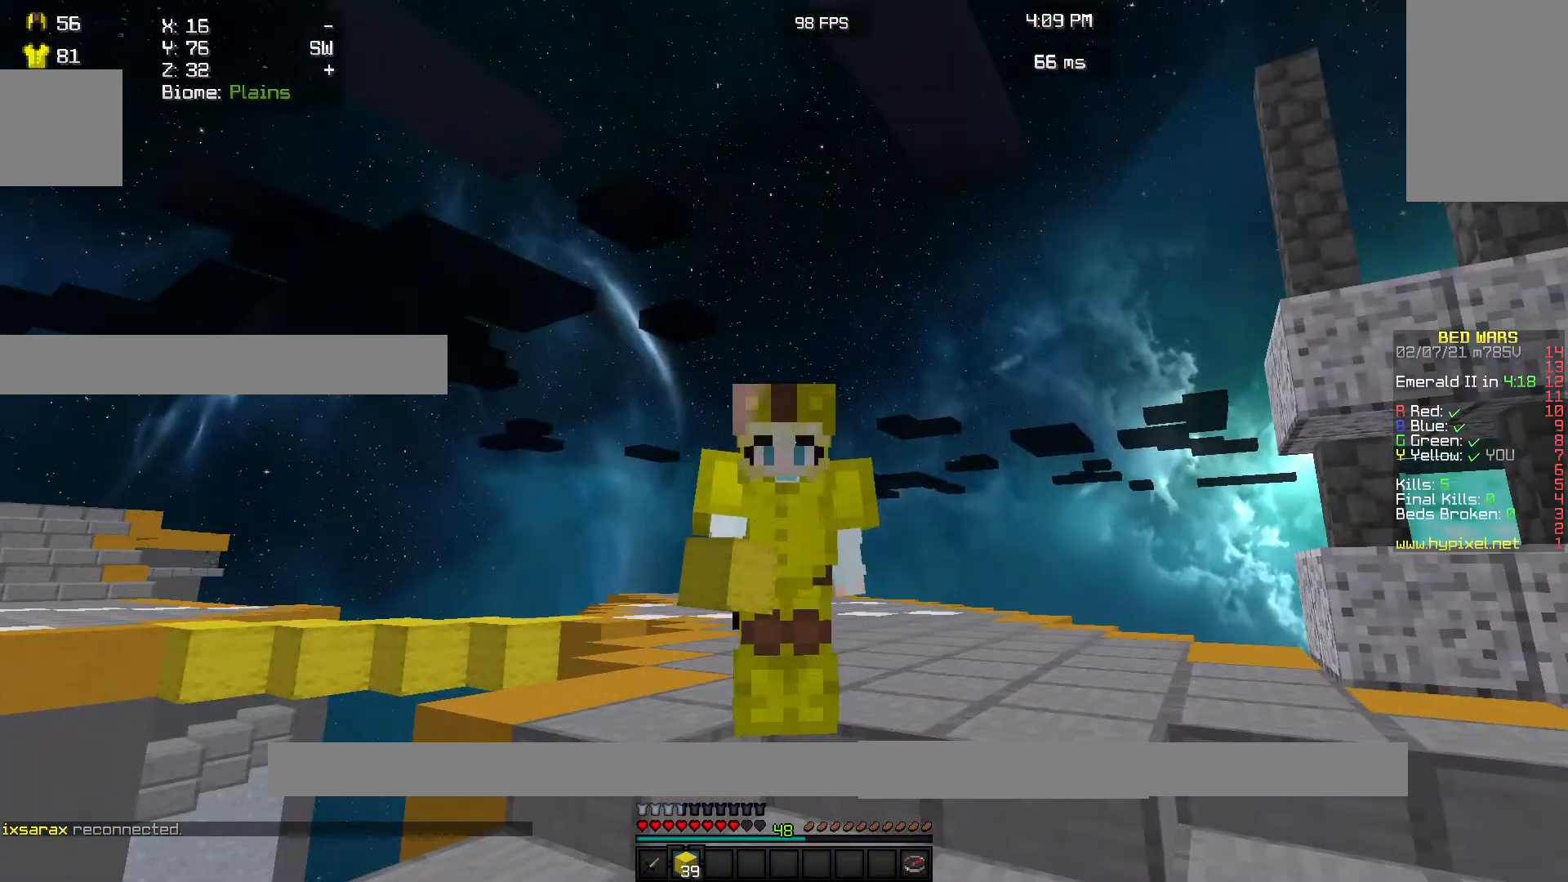
Gameplay with keyboard and mouse; each line is a JSON object with the keys and mouse buttons held at the frame after it. "events" lists presses ("down") and releases ("up") of "a", "d", "s", "w", "mouse_left" and "mouse_right" between this image and that frame as [ms after this image, input, new state], when the widget could be followed in between. "mouse_left", "mouse_right" = the "left", "right" buttons of the "mouse" list. No other keys are recorded. Fast repeated clicks can show as one long hold. Mouse movement is not recorded.
{"keys": [], "mouse": [], "events": []}
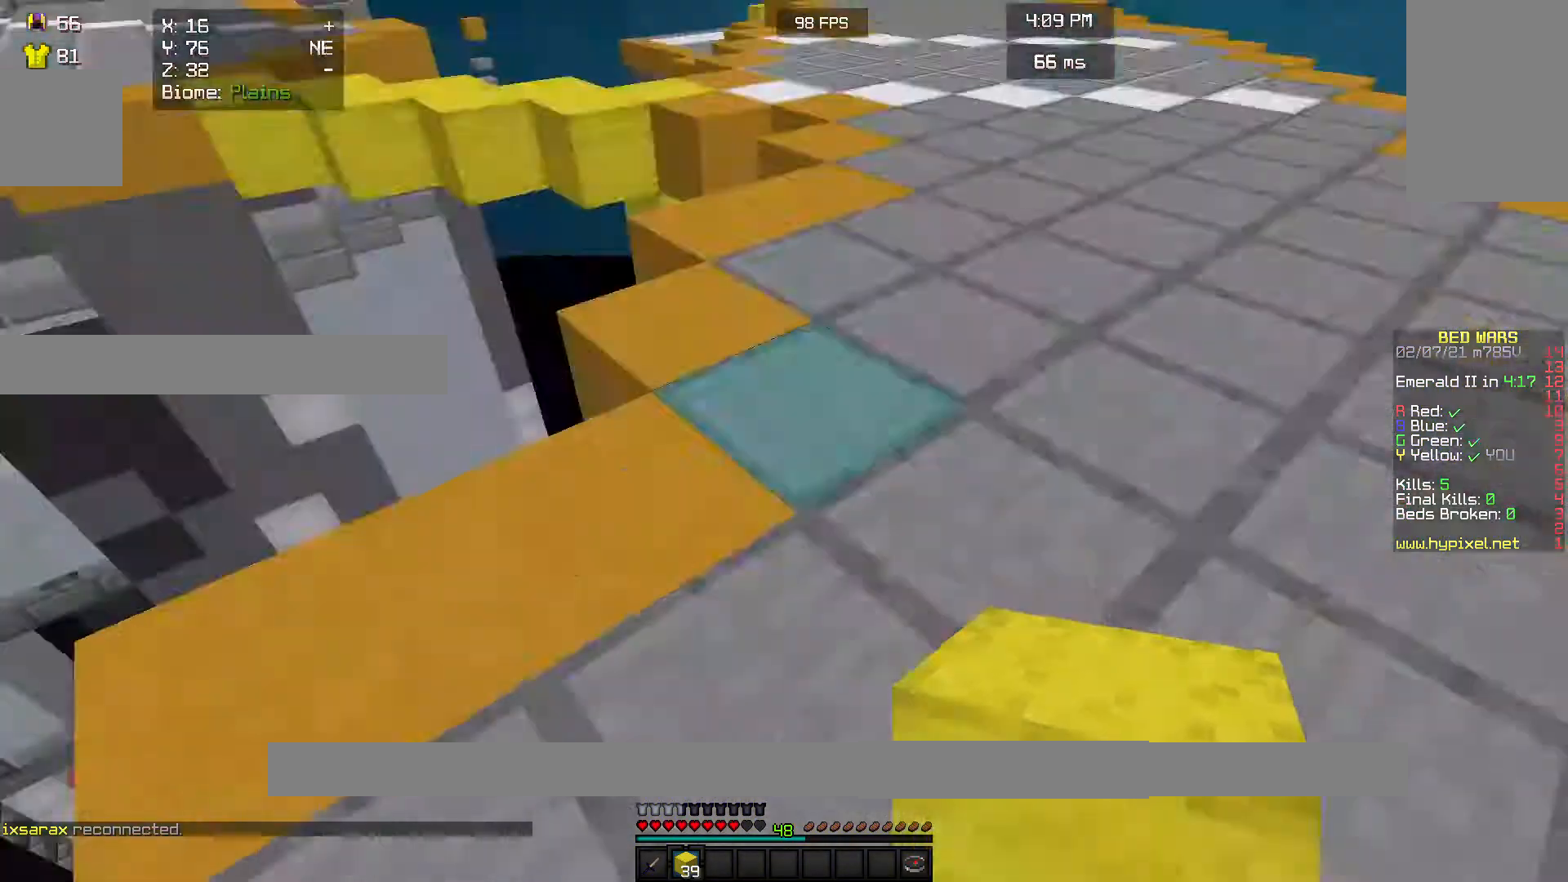
{"keys": [], "mouse": [], "events": [[367, "w", "down"], [500, "w", "up"]]}
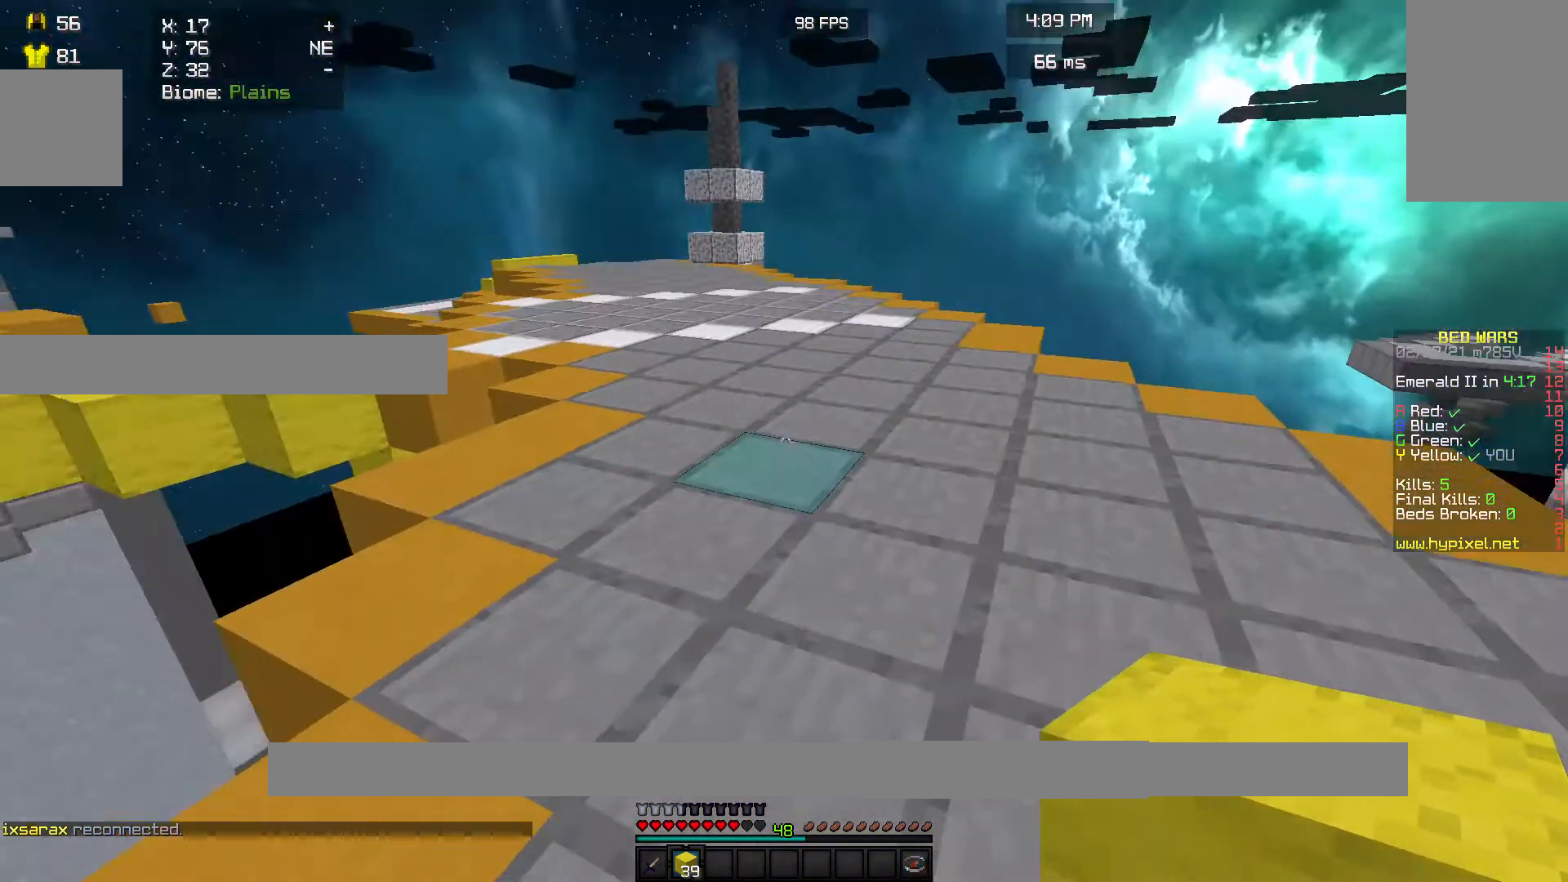
{"keys": ["w"], "mouse": [], "events": [[100, "w", "down"]]}
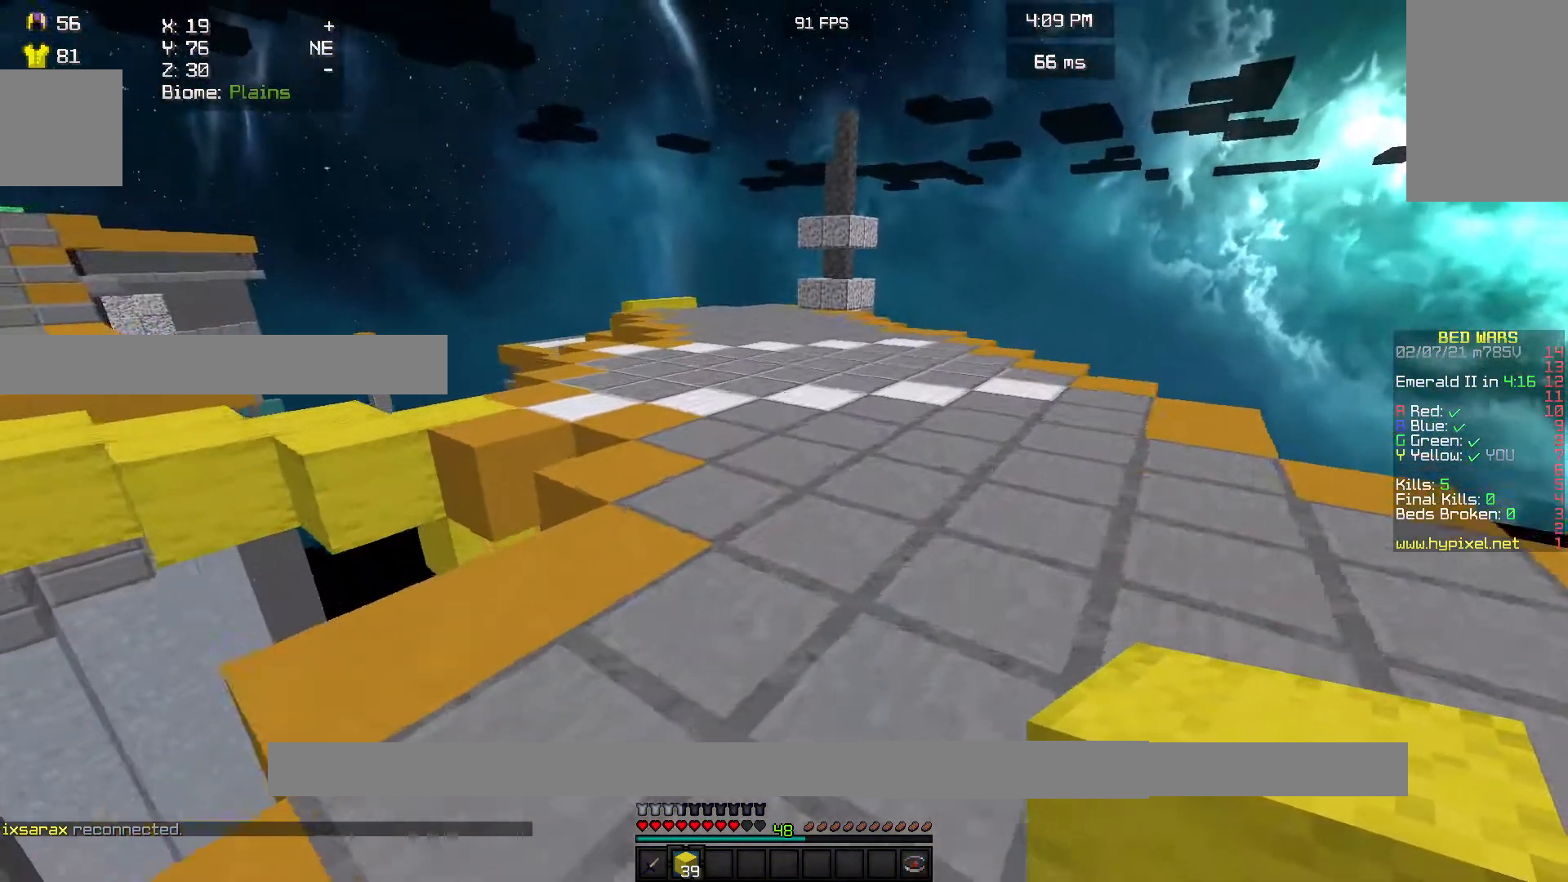
{"keys": ["w"], "mouse": [], "events": []}
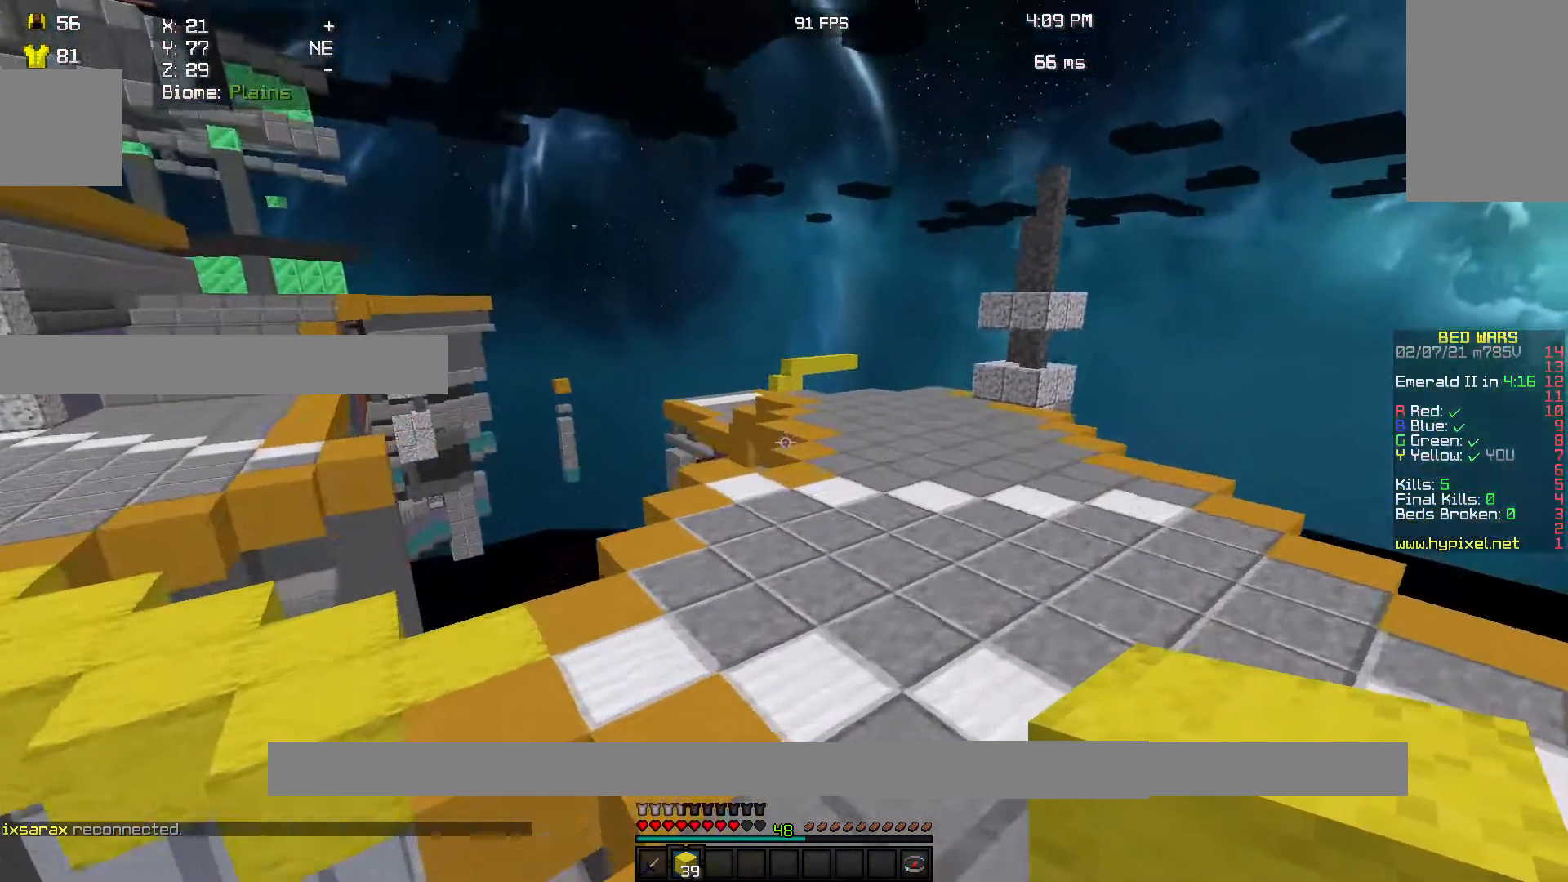
{"keys": ["w"], "mouse": ["right"], "events": [[400, "mouse_right", "down"]]}
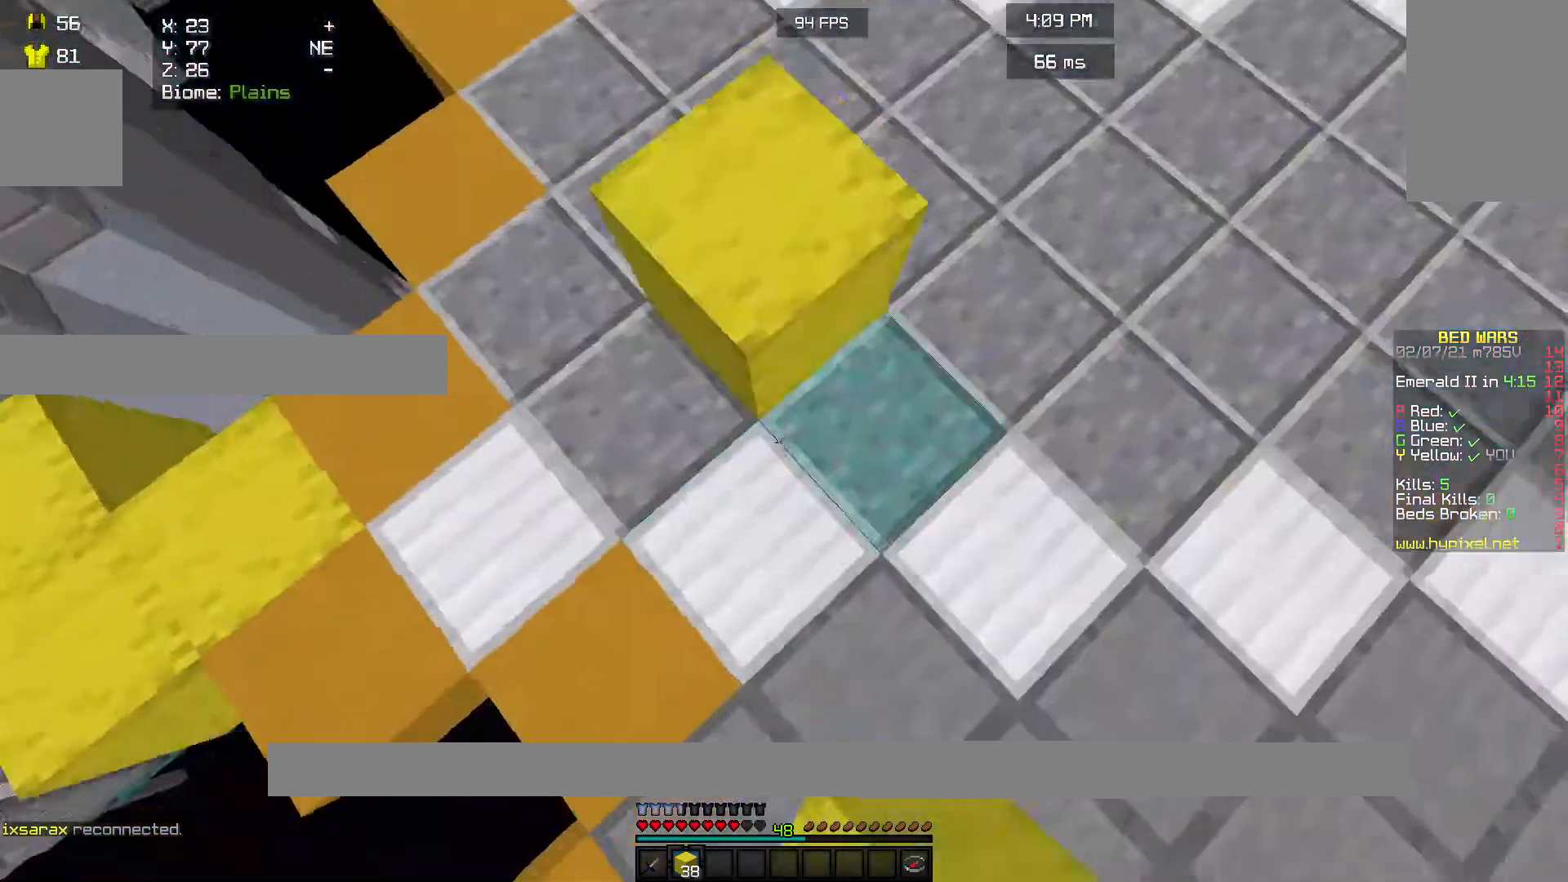
{"keys": ["w"], "mouse": [], "events": [[100, "mouse_right", "up"]]}
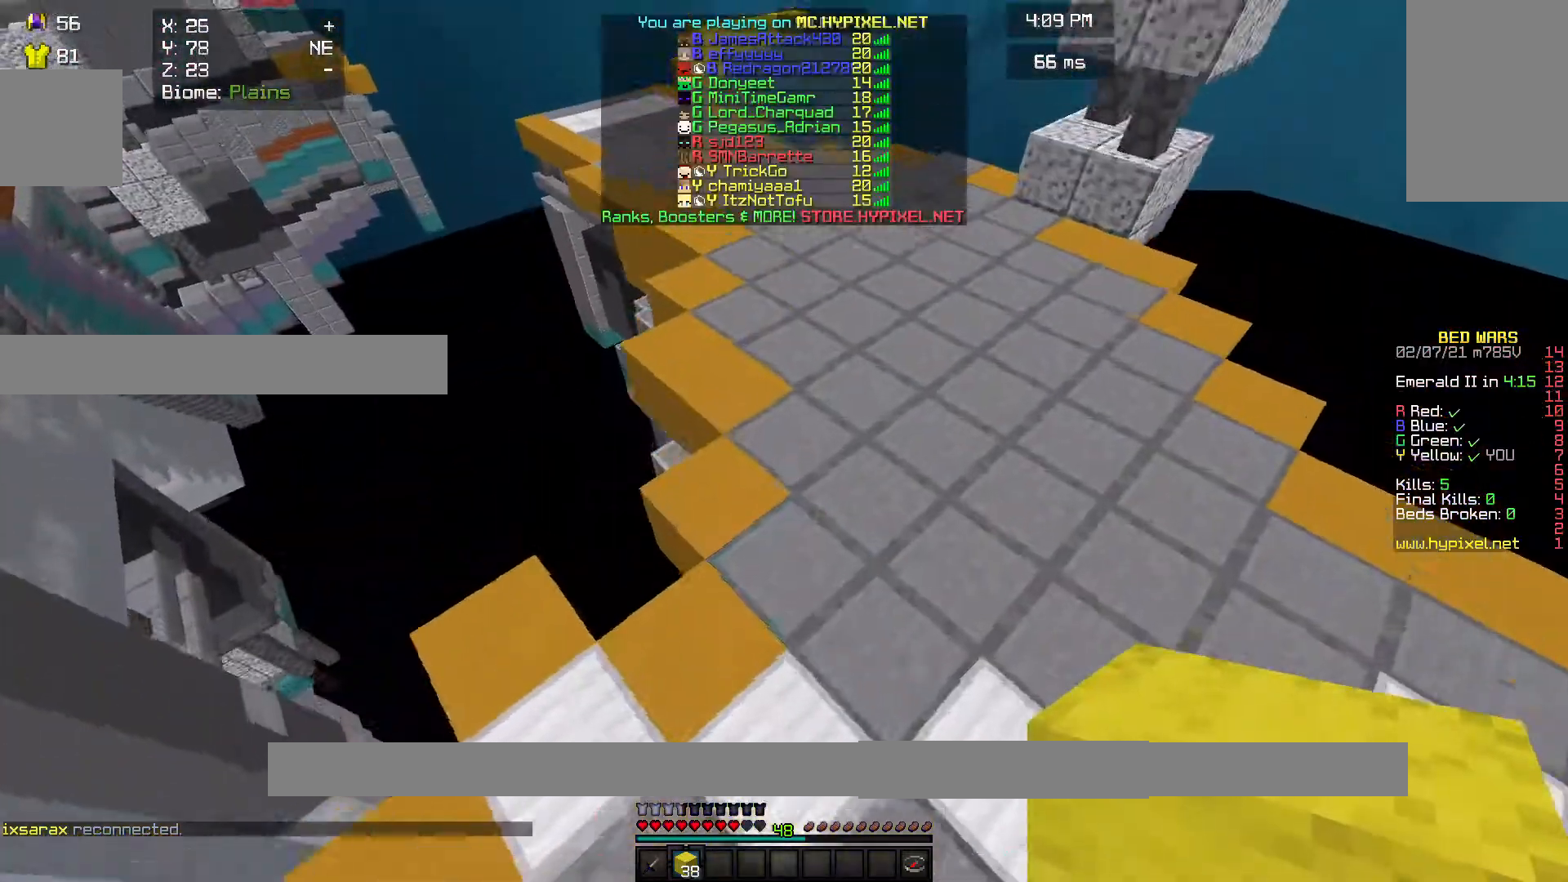
{"keys": ["w"], "mouse": [], "events": []}
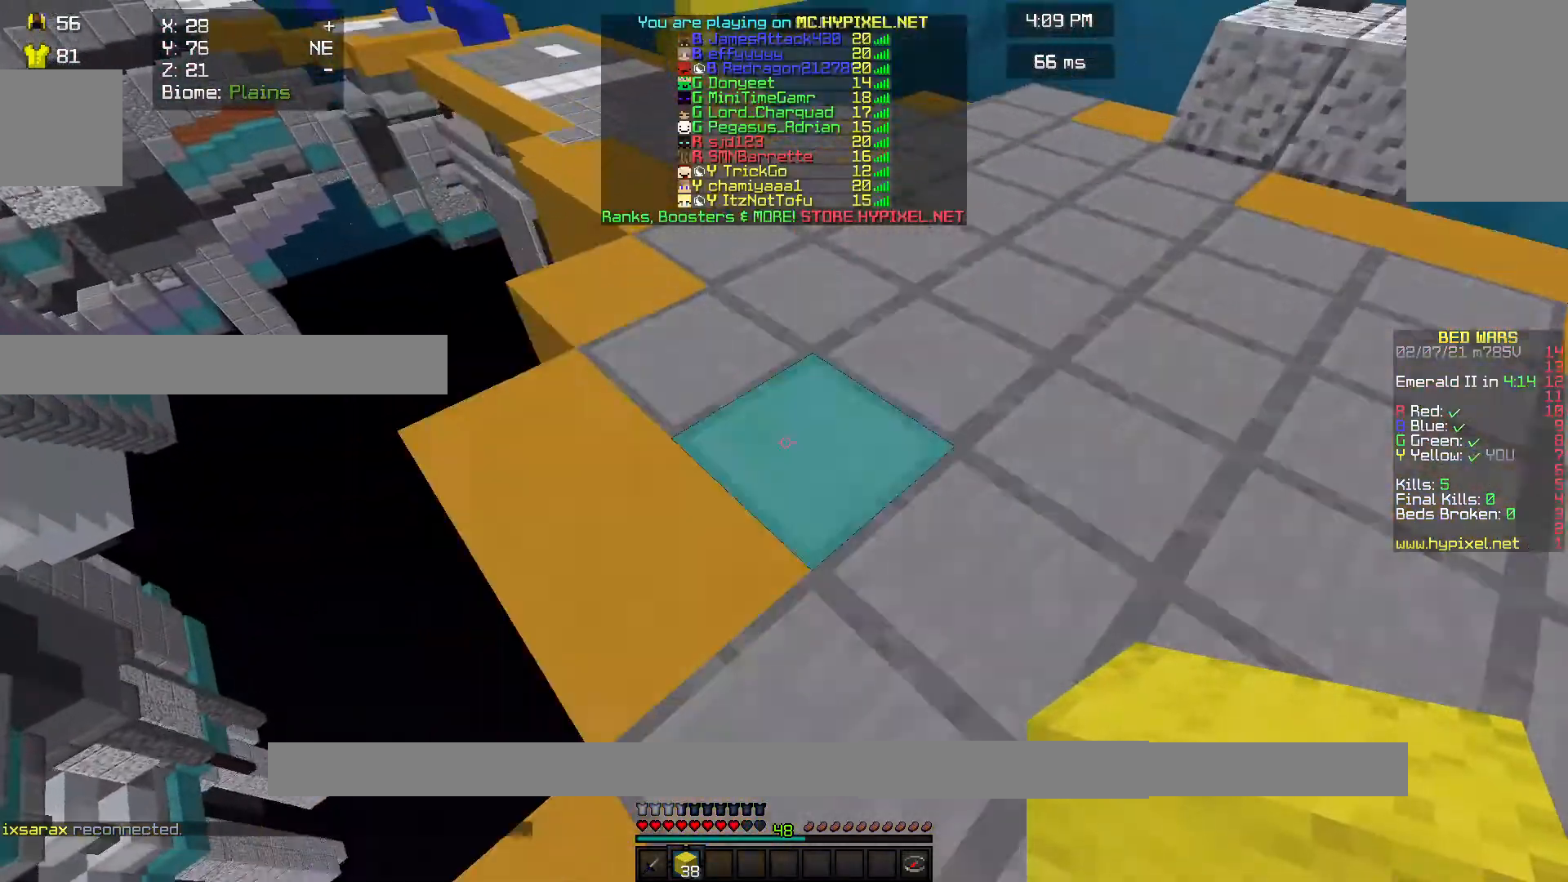
{"keys": ["w"], "mouse": [], "events": []}
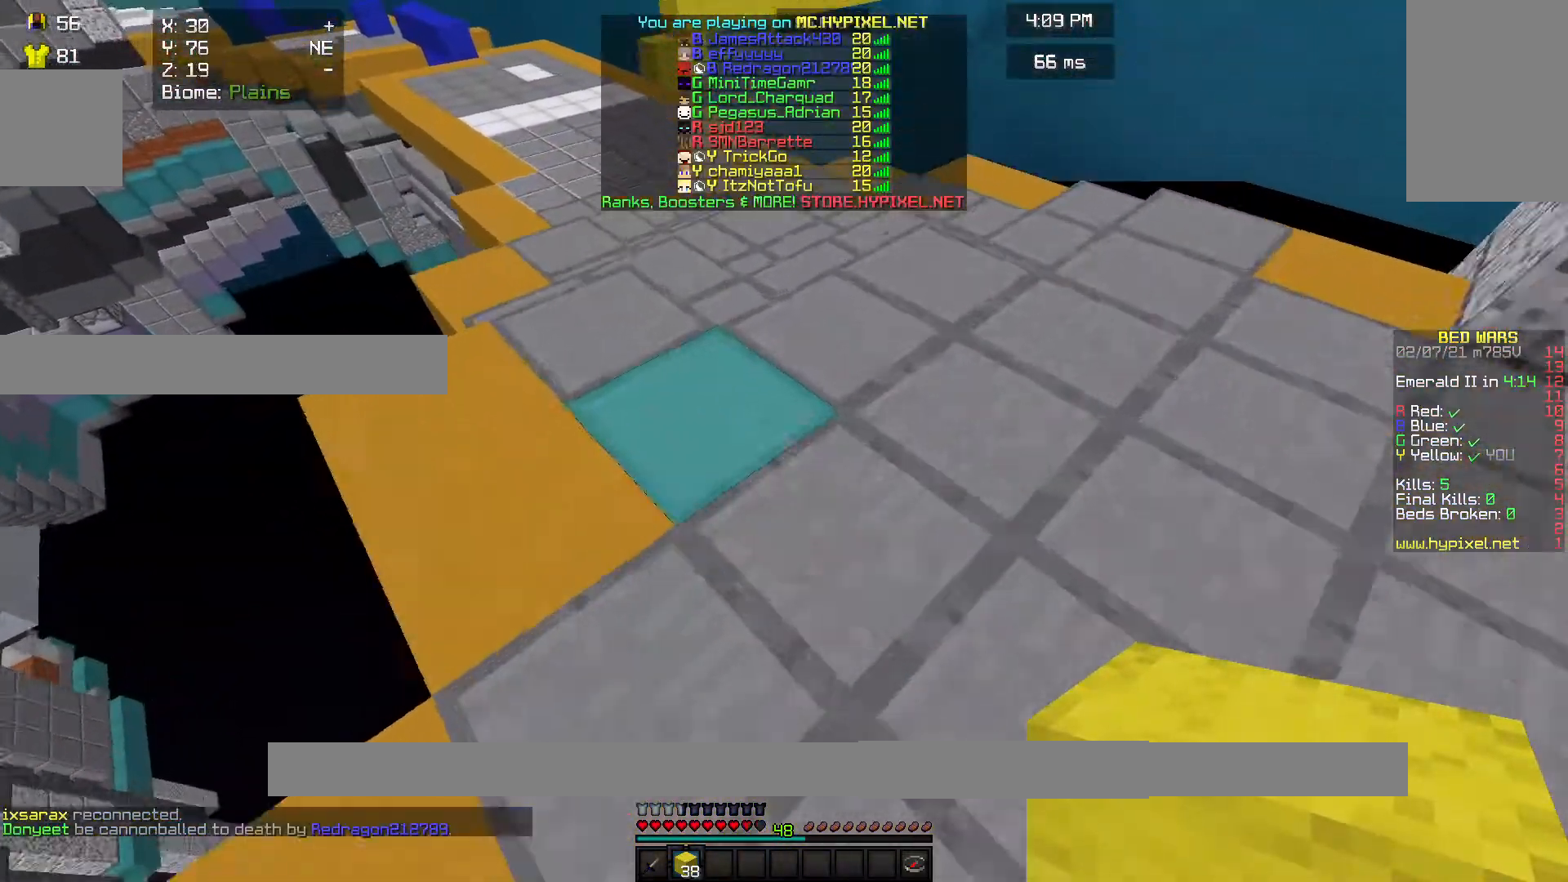
{"keys": ["w"], "mouse": [], "events": []}
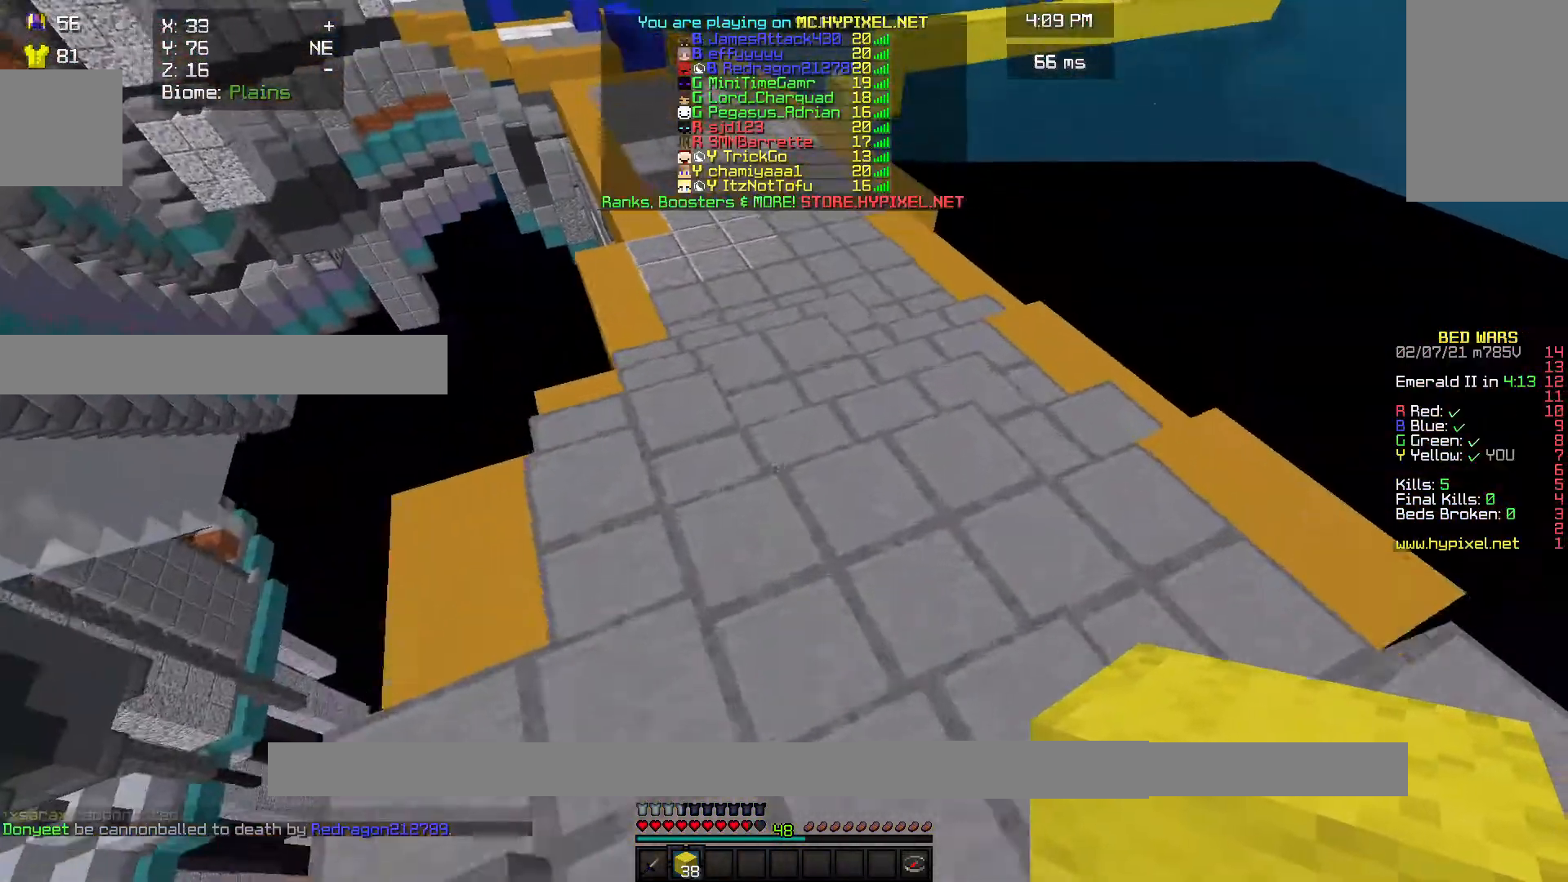
{"keys": ["w"], "mouse": [], "events": []}
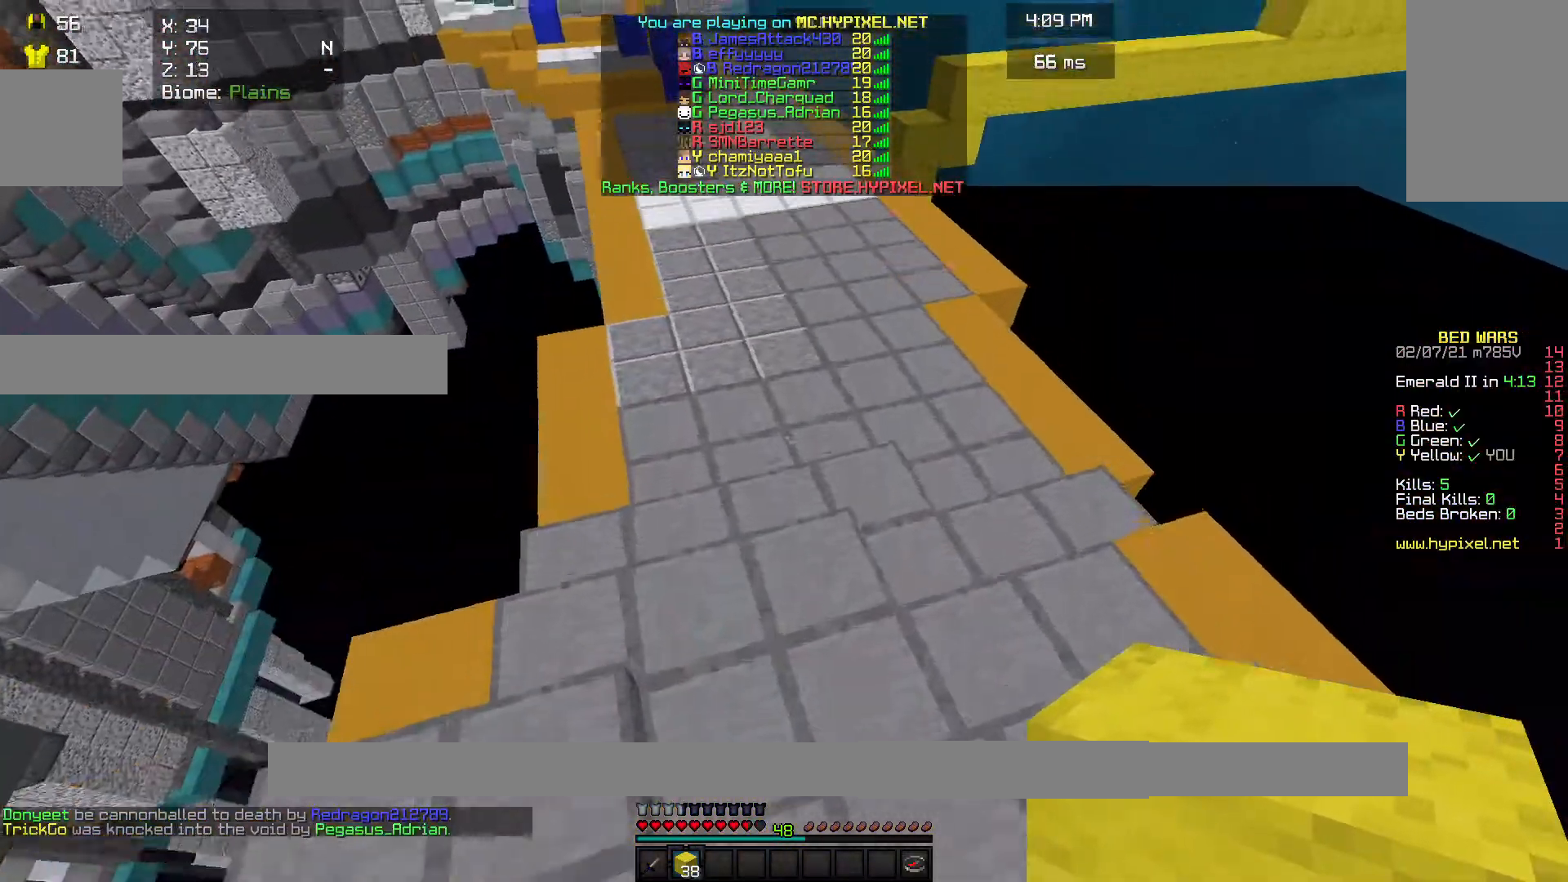
{"keys": ["w"], "mouse": [], "events": []}
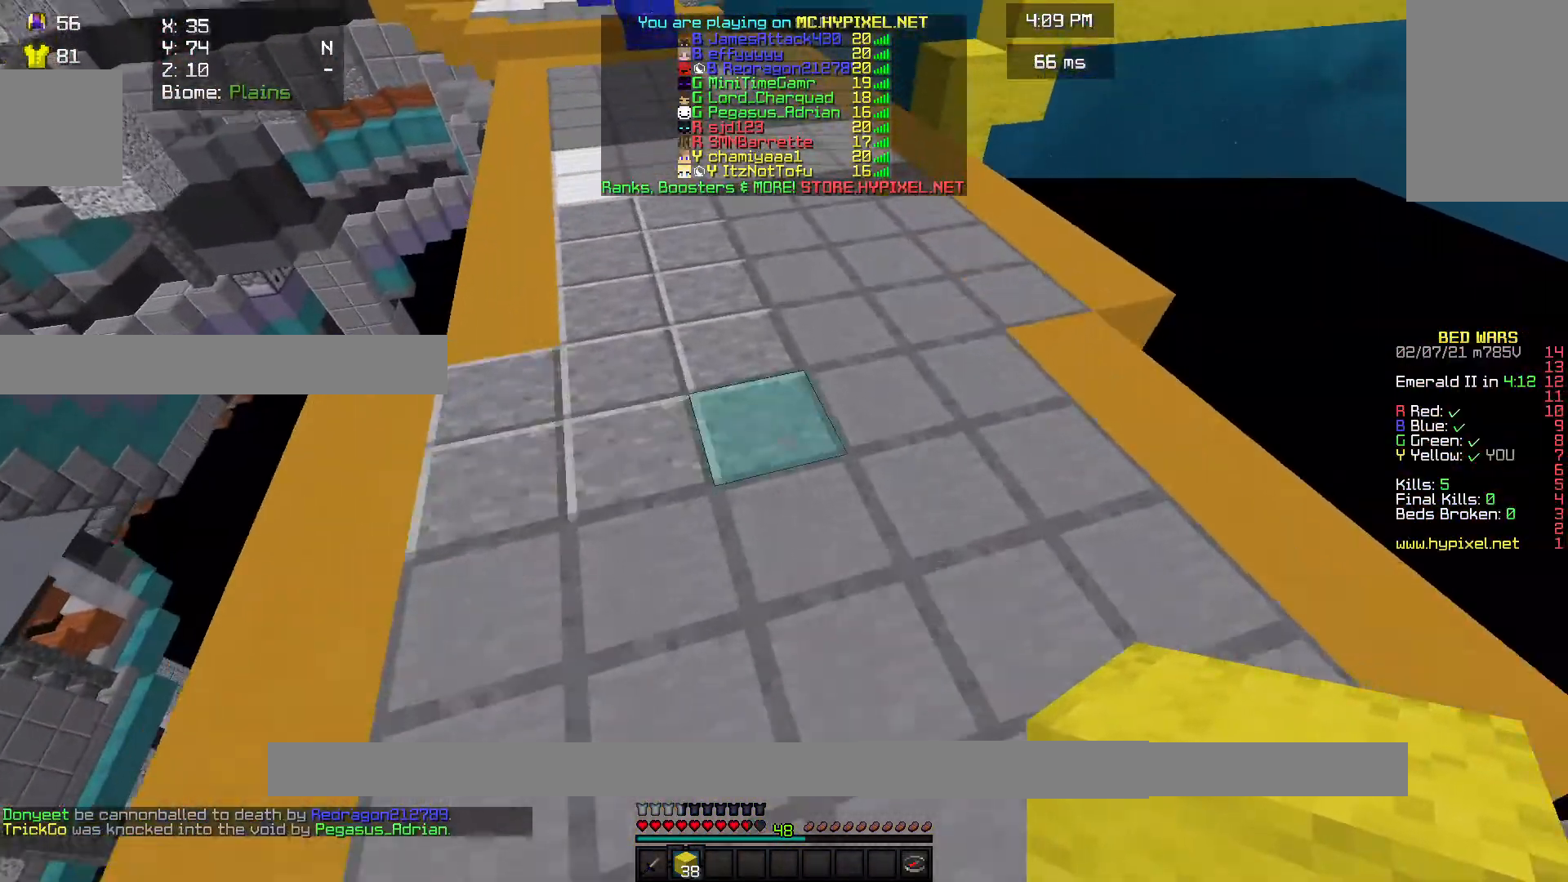
{"keys": ["w"], "mouse": [], "events": []}
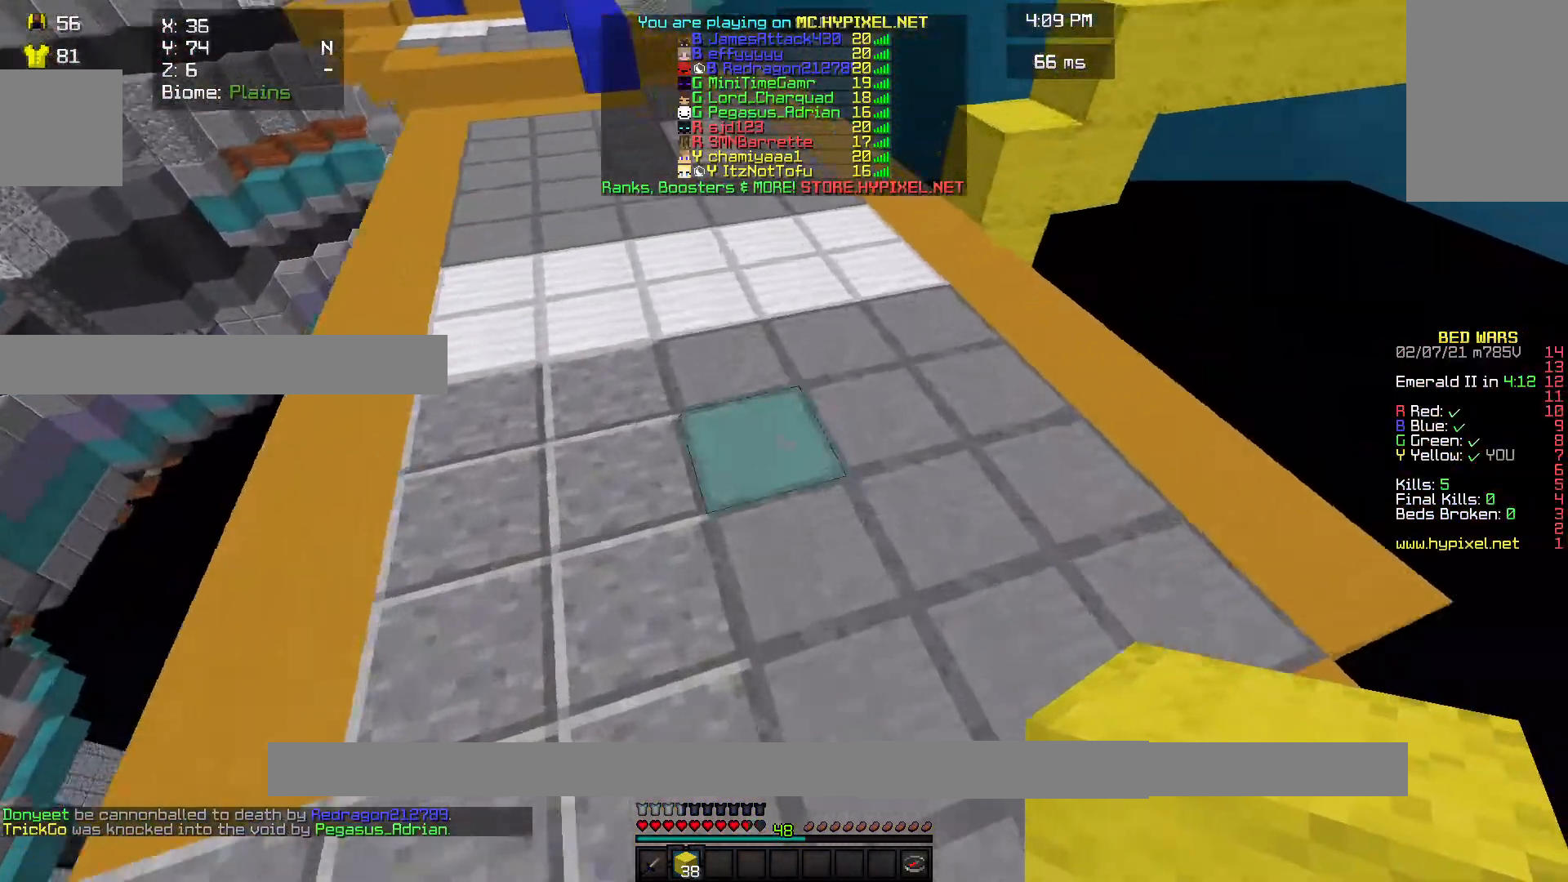
{"keys": ["w"], "mouse": [], "events": []}
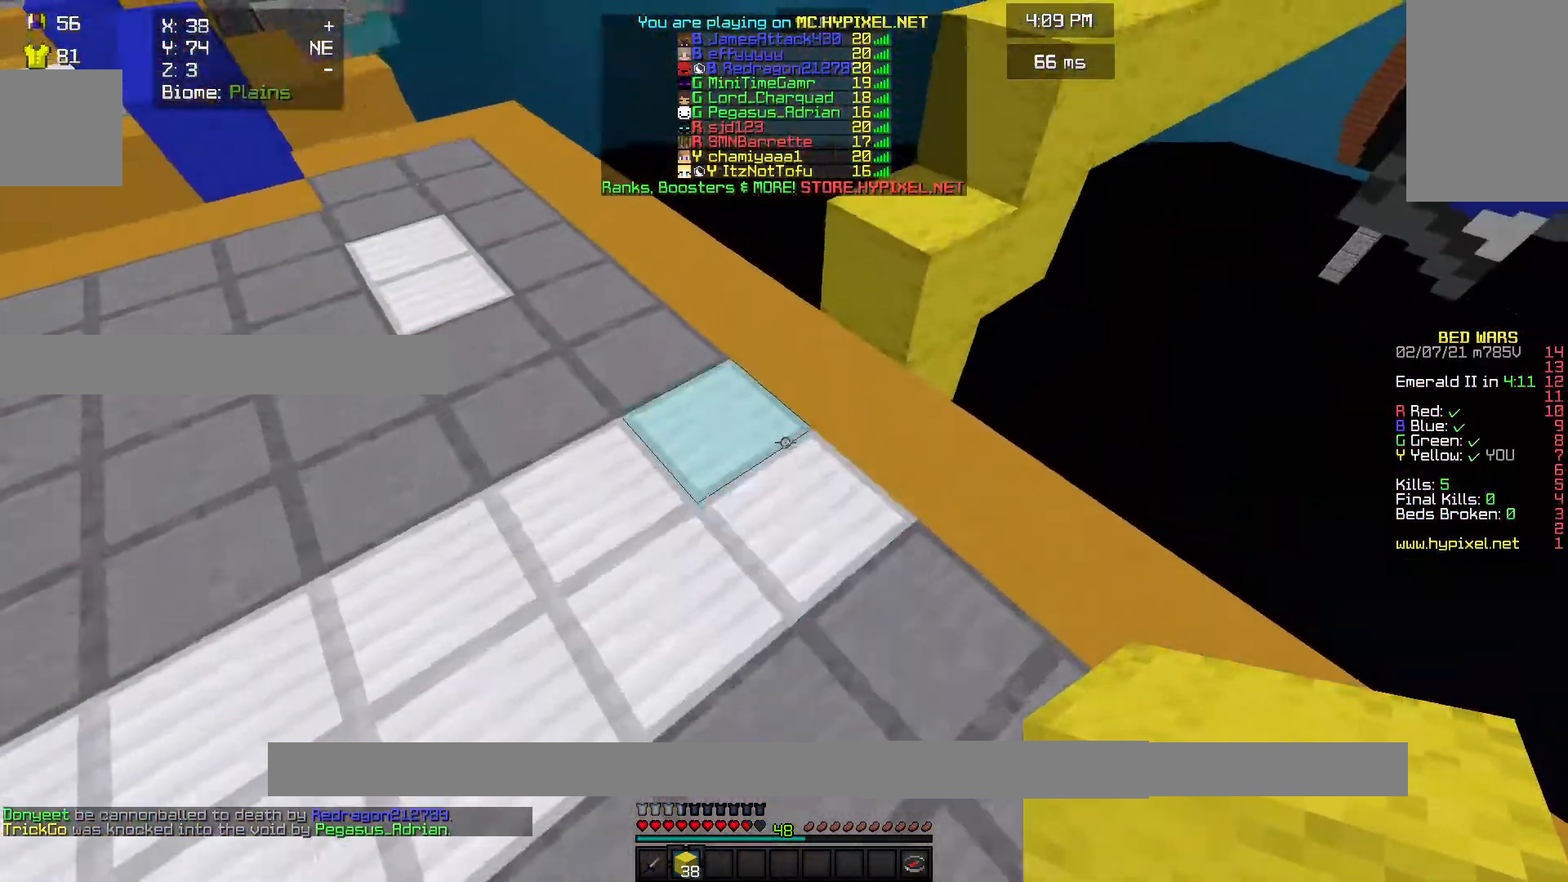
{"keys": ["w"], "mouse": [], "events": []}
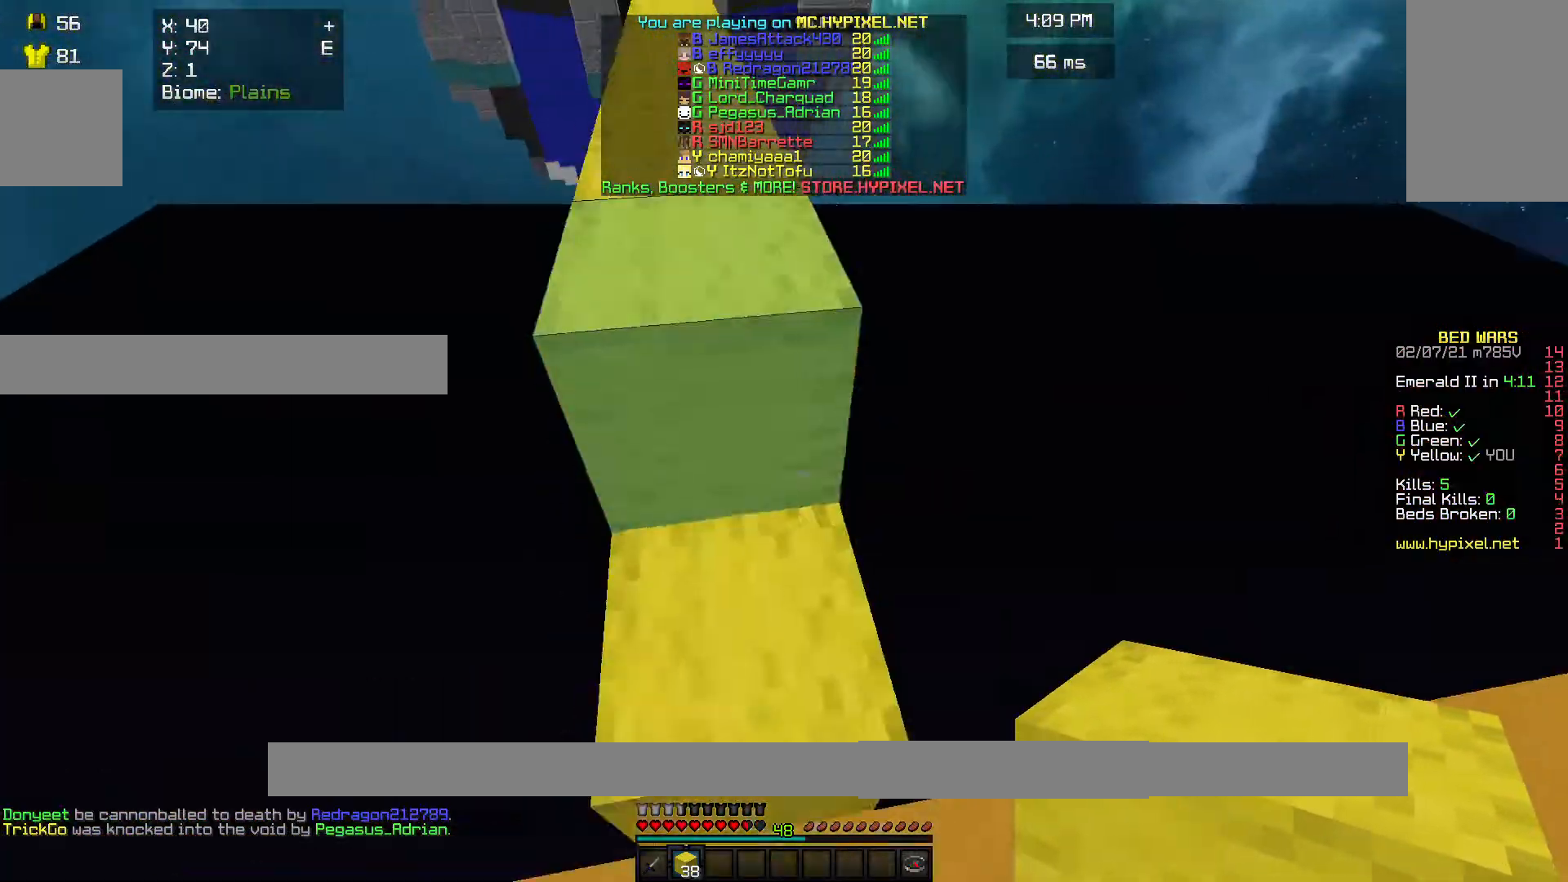
{"keys": ["w"], "mouse": [], "events": []}
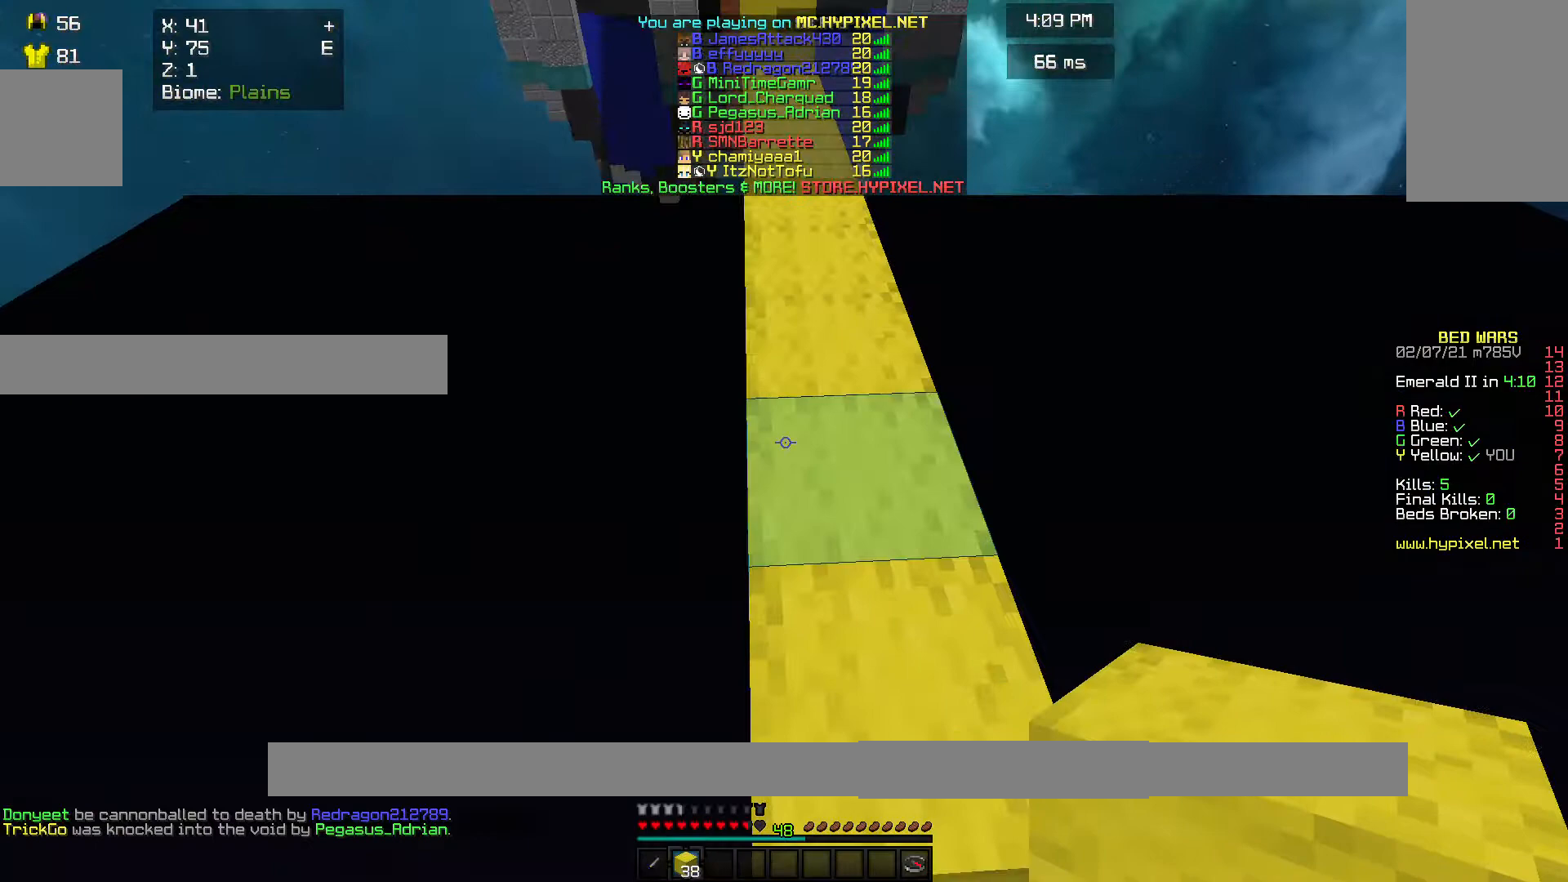
{"keys": ["w"], "mouse": [], "events": []}
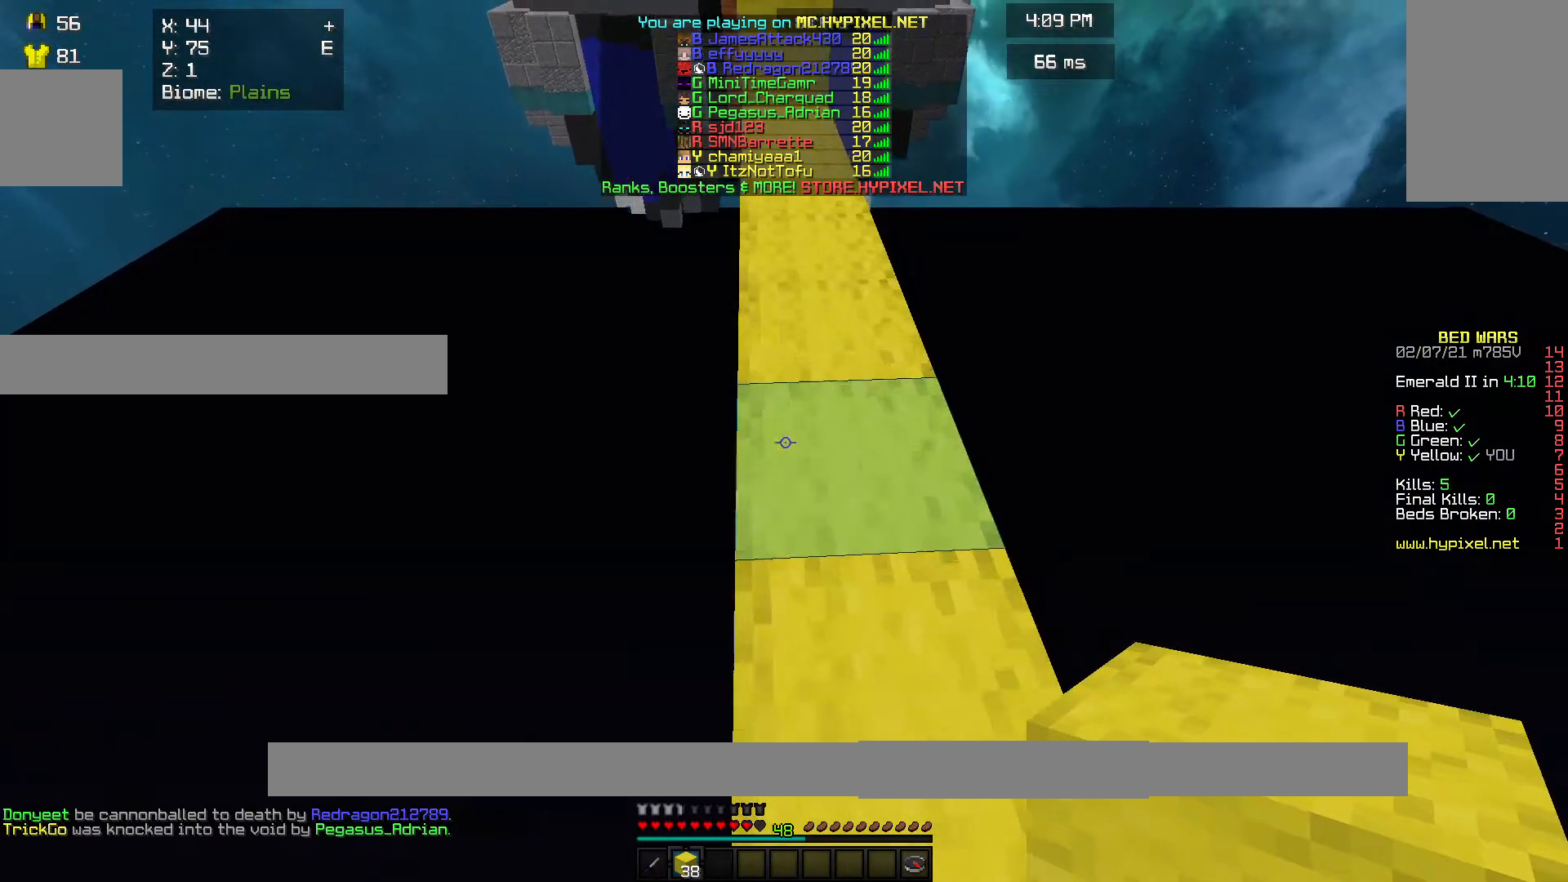
{"keys": ["w"], "mouse": [], "events": []}
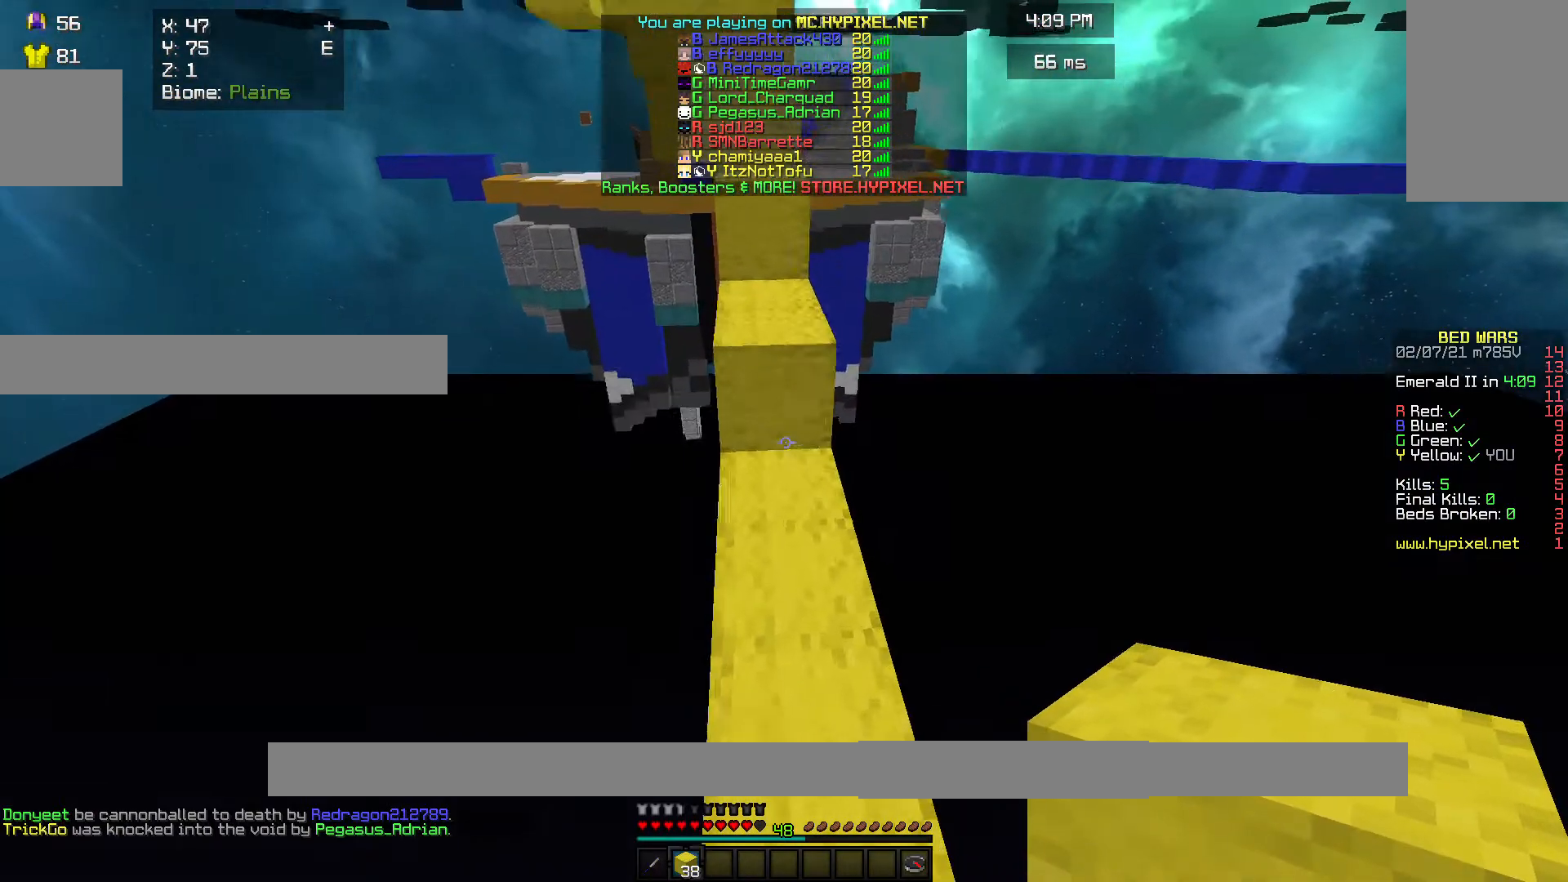
{"keys": ["w"], "mouse": [], "events": []}
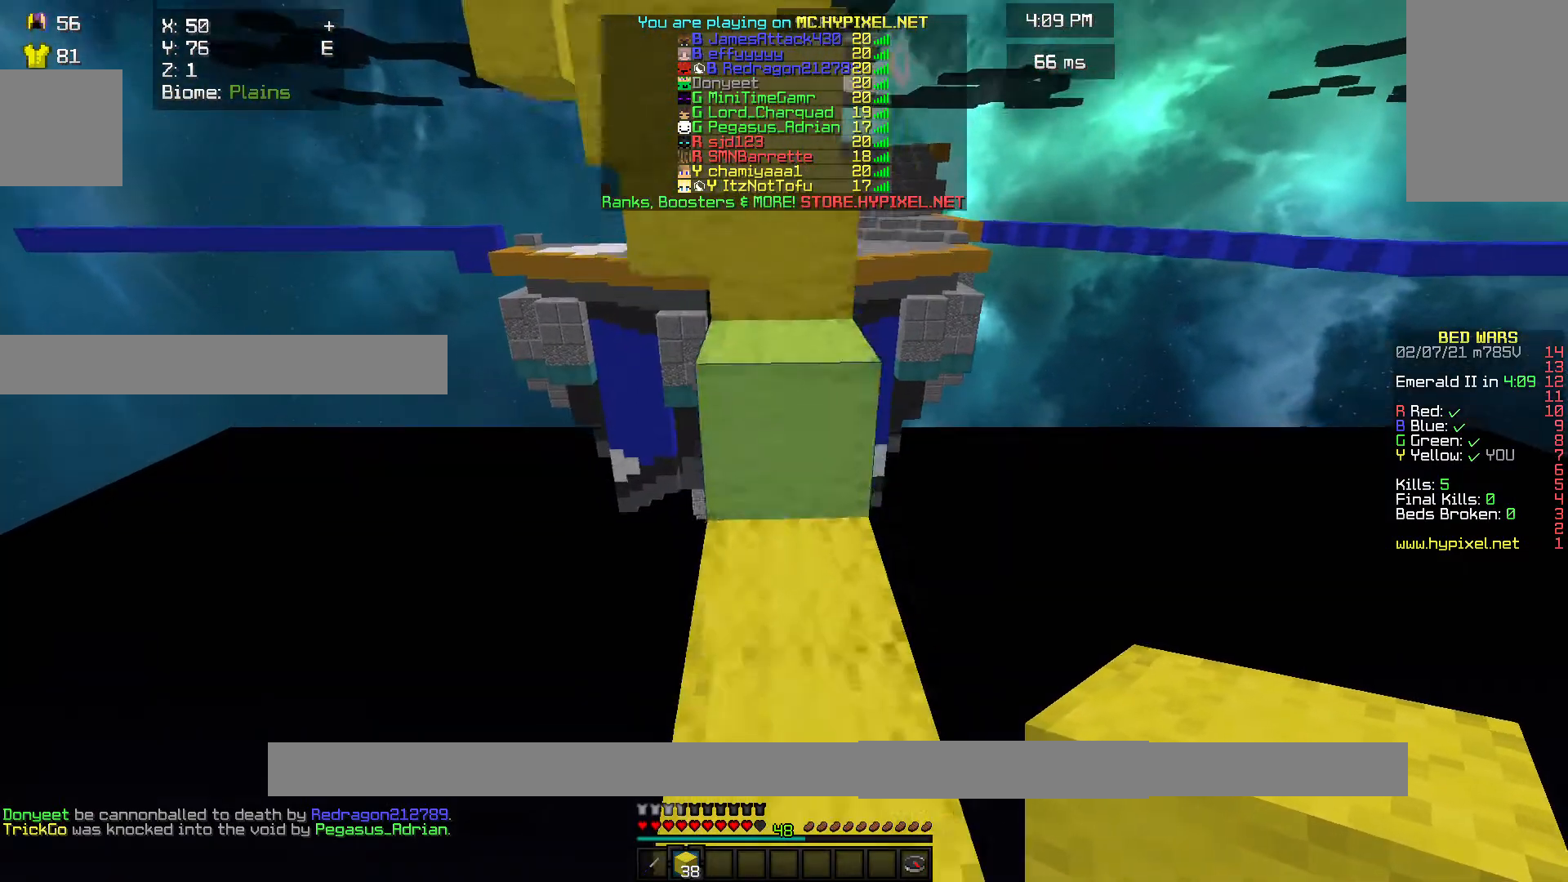
{"keys": ["w"], "mouse": [], "events": []}
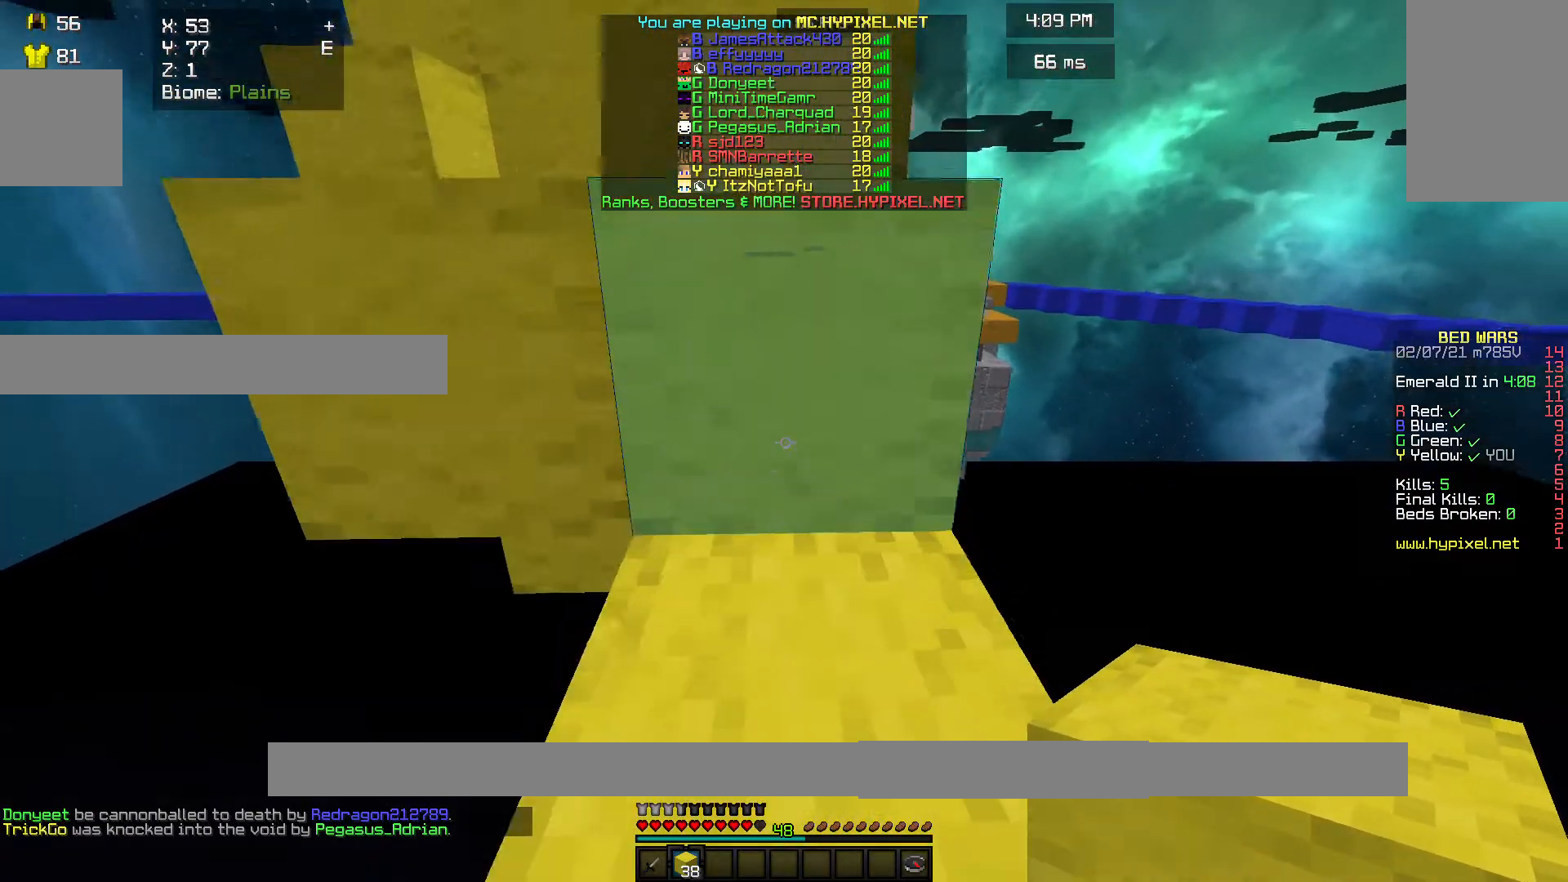
{"keys": ["w"], "mouse": [], "events": []}
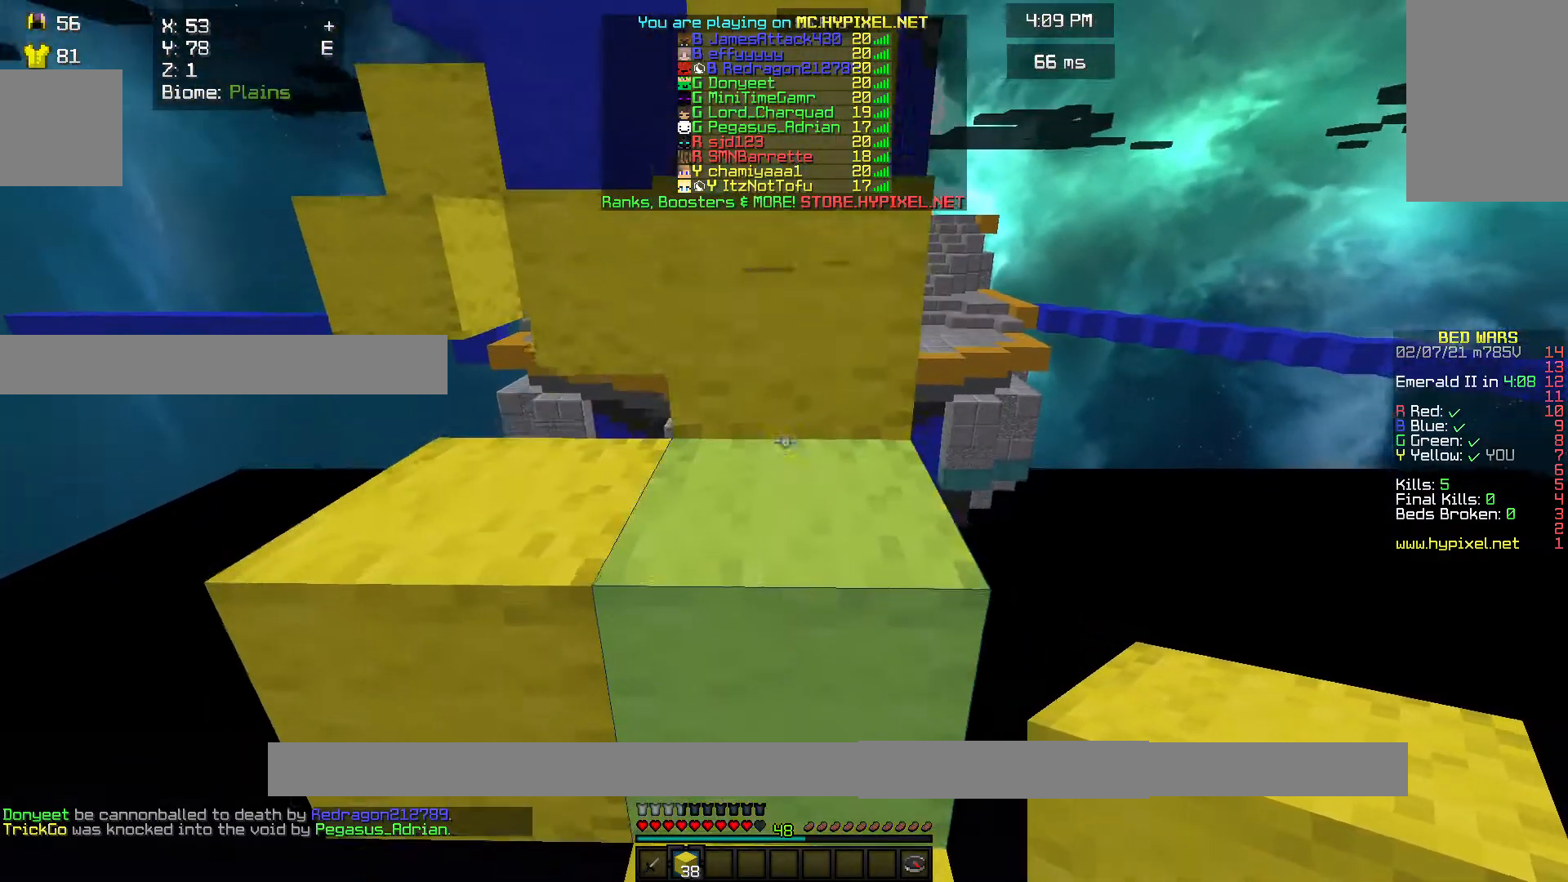
{"keys": ["w"], "mouse": [], "events": []}
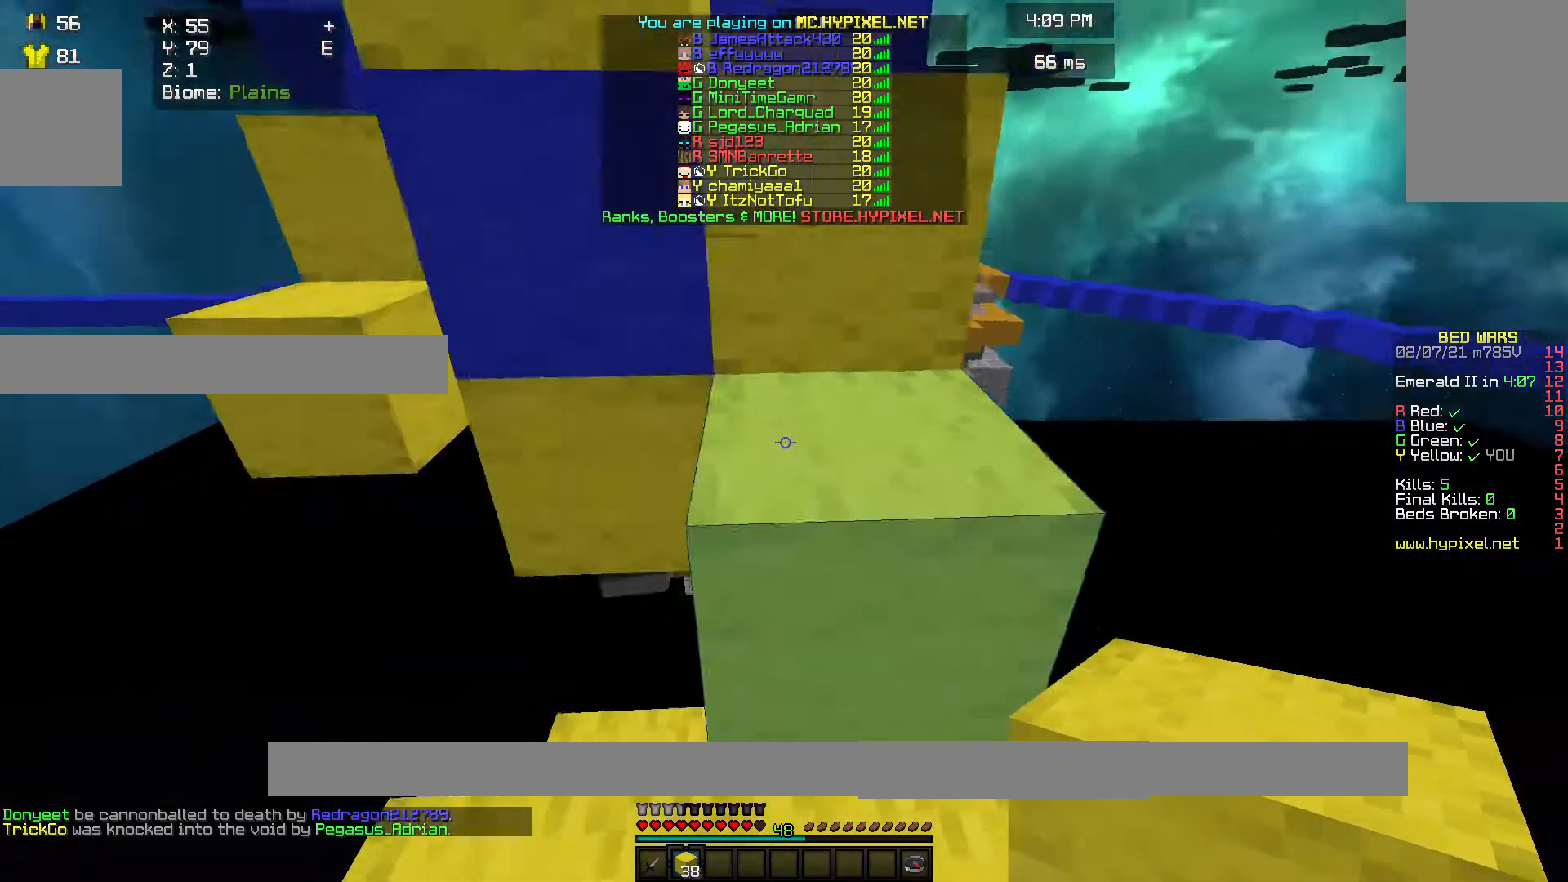
{"keys": ["w"], "mouse": [], "events": []}